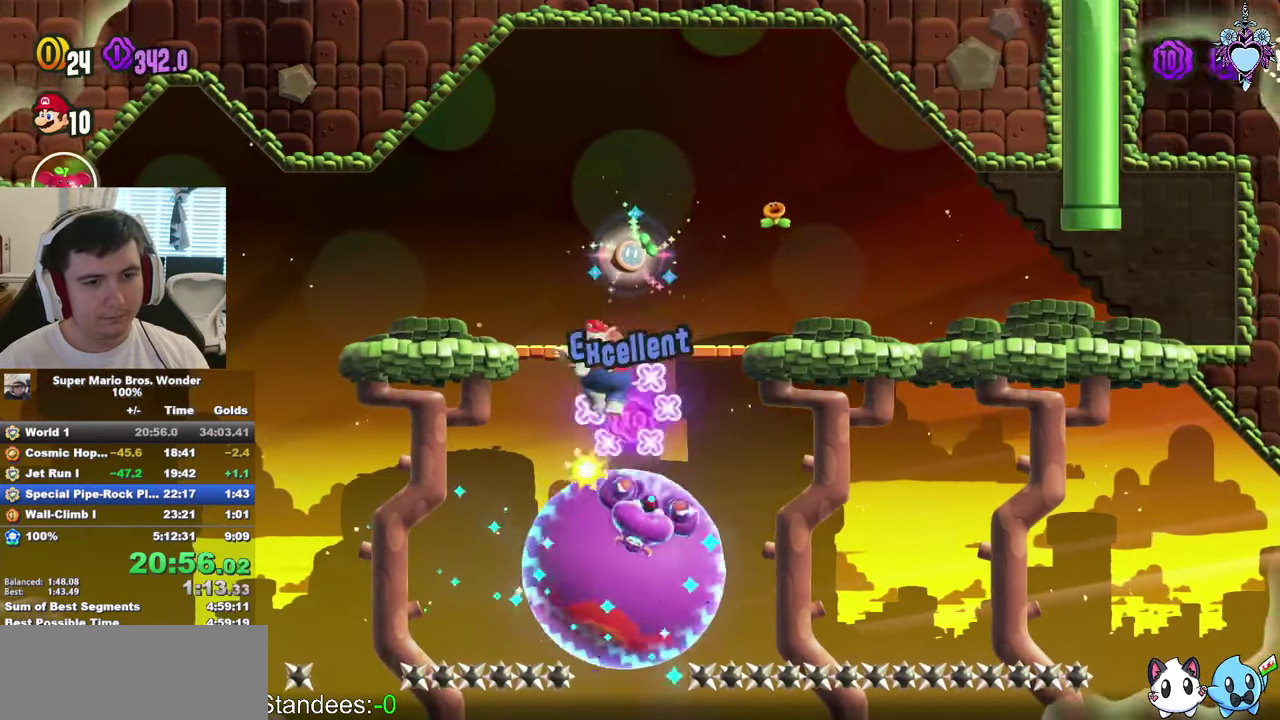
Gameplay with a controller (PlayStation layout); each line is a JSON object with the inputs held at the frame after it. "events" lists button and stick changes between this image and that frame as [ms after this image, input, new state], when the widget could be followed in between. This overlay highlights the sticks when they move; stick clicks (L3) are not distinguishable. Not read: L3 R3.
{"buttons": ["SQUARE", "DPAD_RIGHT"], "left_stick": "center", "right_stick": "center", "events": [[217, "DPAD_LEFT", "up"], [333, "CROSS", "up"], [367, "DPAD_RIGHT", "down"]]}
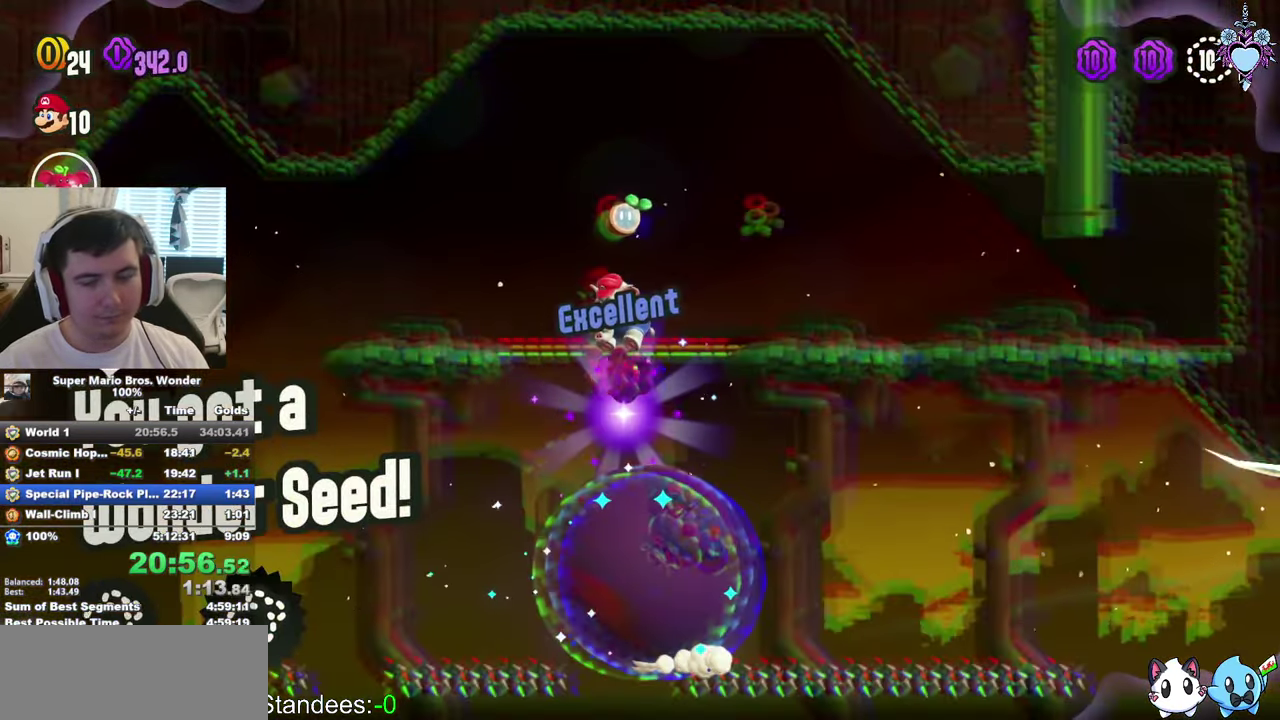
{"buttons": ["CROSS", "SQUARE", "DPAD_RIGHT"], "left_stick": "center", "right_stick": "center", "events": [[417, "CROSS", "down"]]}
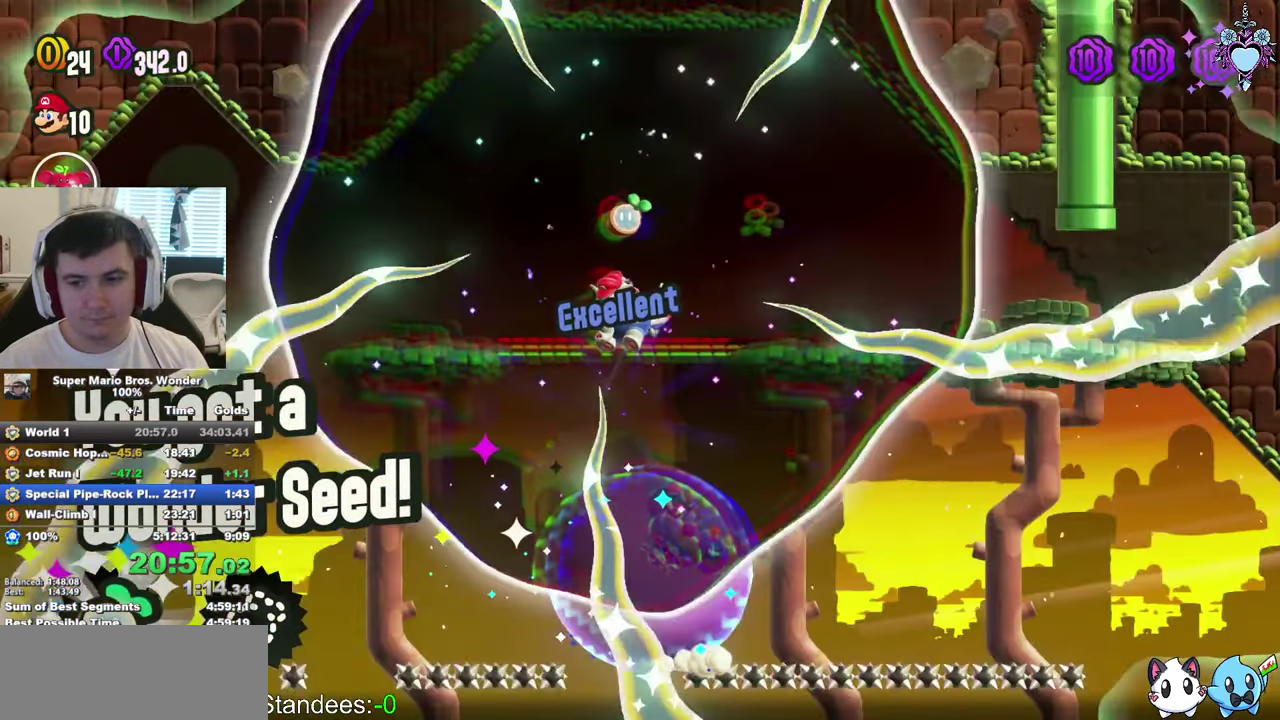
{"buttons": ["CROSS", "SQUARE", "DPAD_RIGHT"], "left_stick": "center", "right_stick": "center", "events": []}
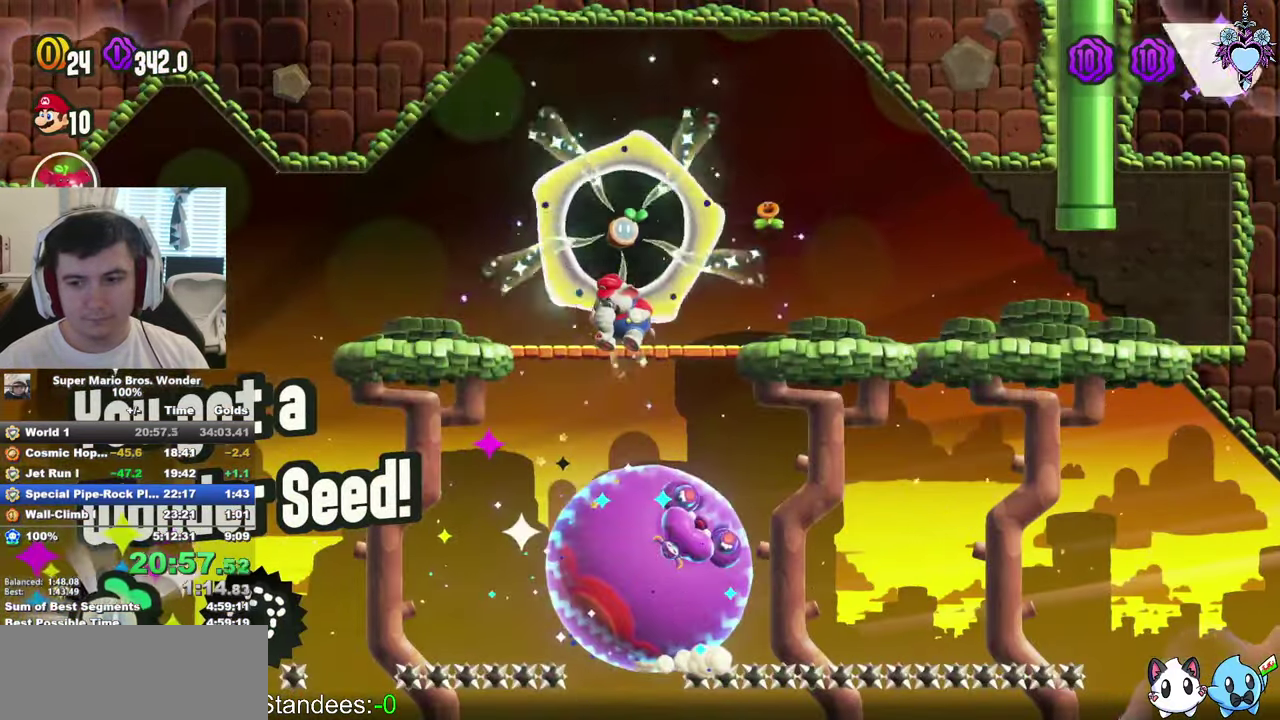
{"buttons": ["CROSS", "SQUARE", "DPAD_RIGHT"], "left_stick": "center", "right_stick": "center", "events": []}
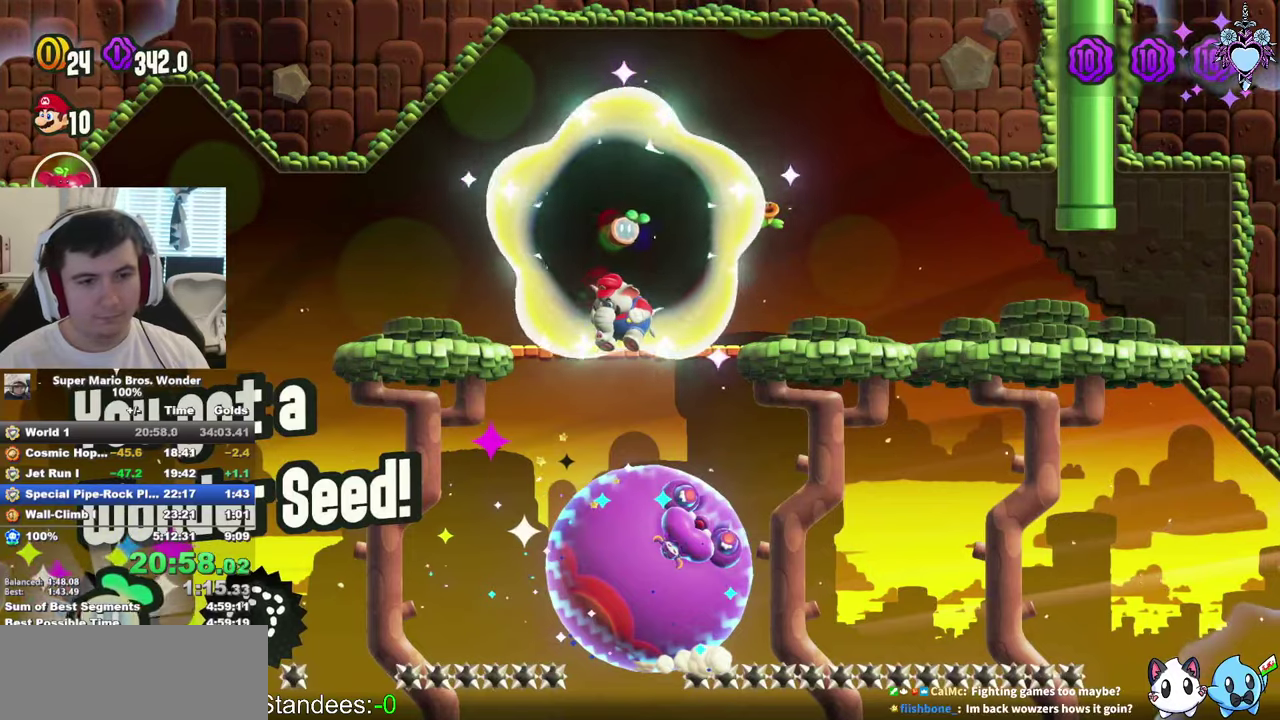
{"buttons": ["CROSS", "SQUARE", "DPAD_RIGHT"], "left_stick": "center", "right_stick": "center", "events": []}
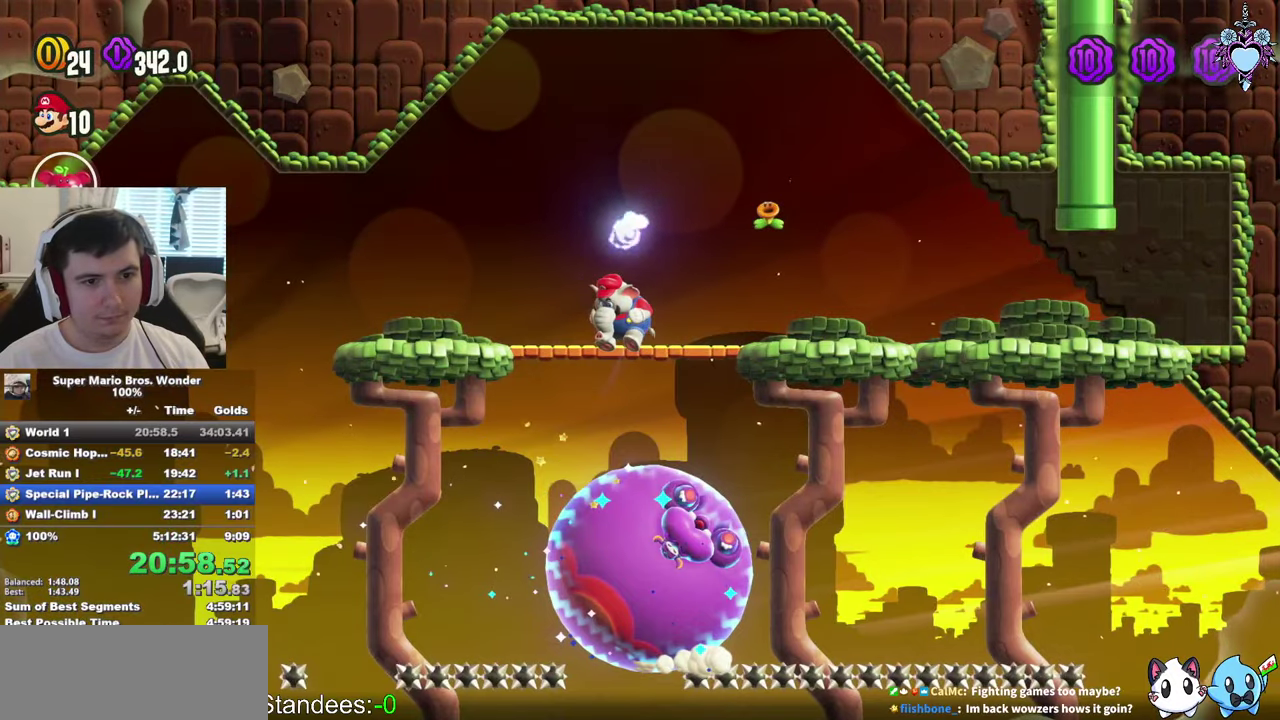
{"buttons": ["CROSS", "SQUARE", "DPAD_RIGHT"], "left_stick": "center", "right_stick": "center", "events": []}
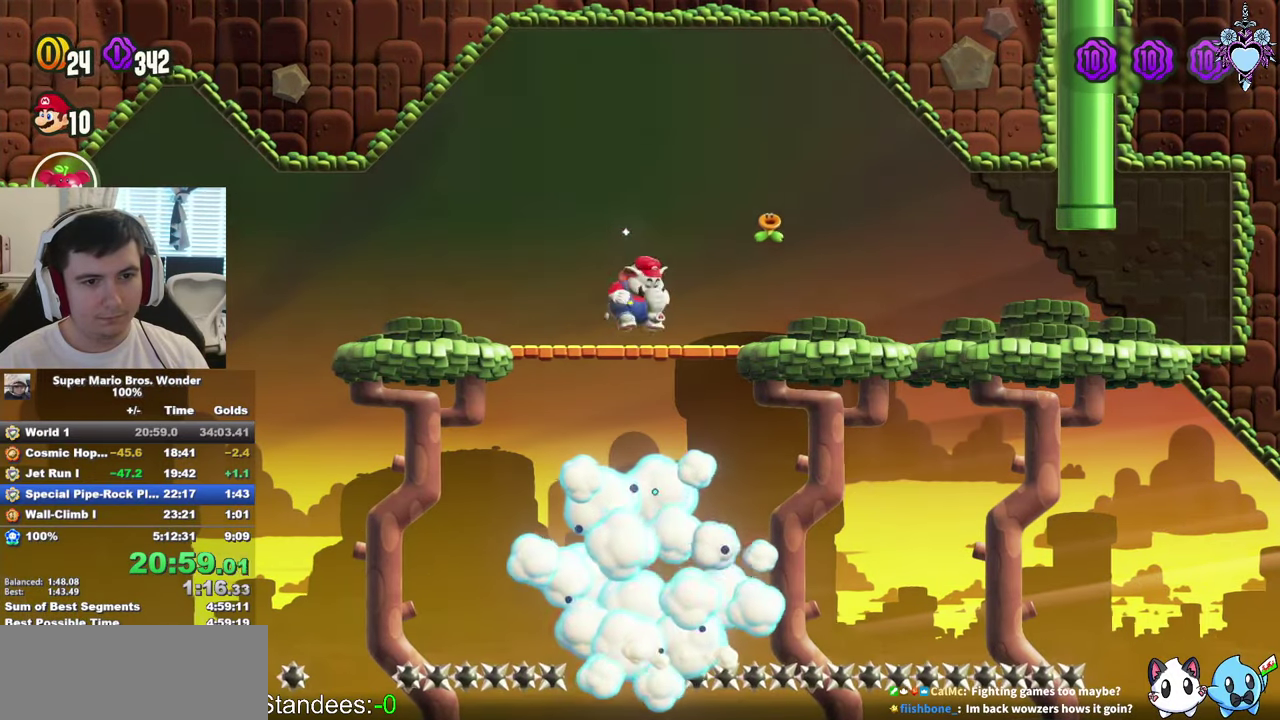
{"buttons": ["SQUARE", "DPAD_RIGHT"], "left_stick": "center", "right_stick": "center", "events": [[67, "CROSS", "up"]]}
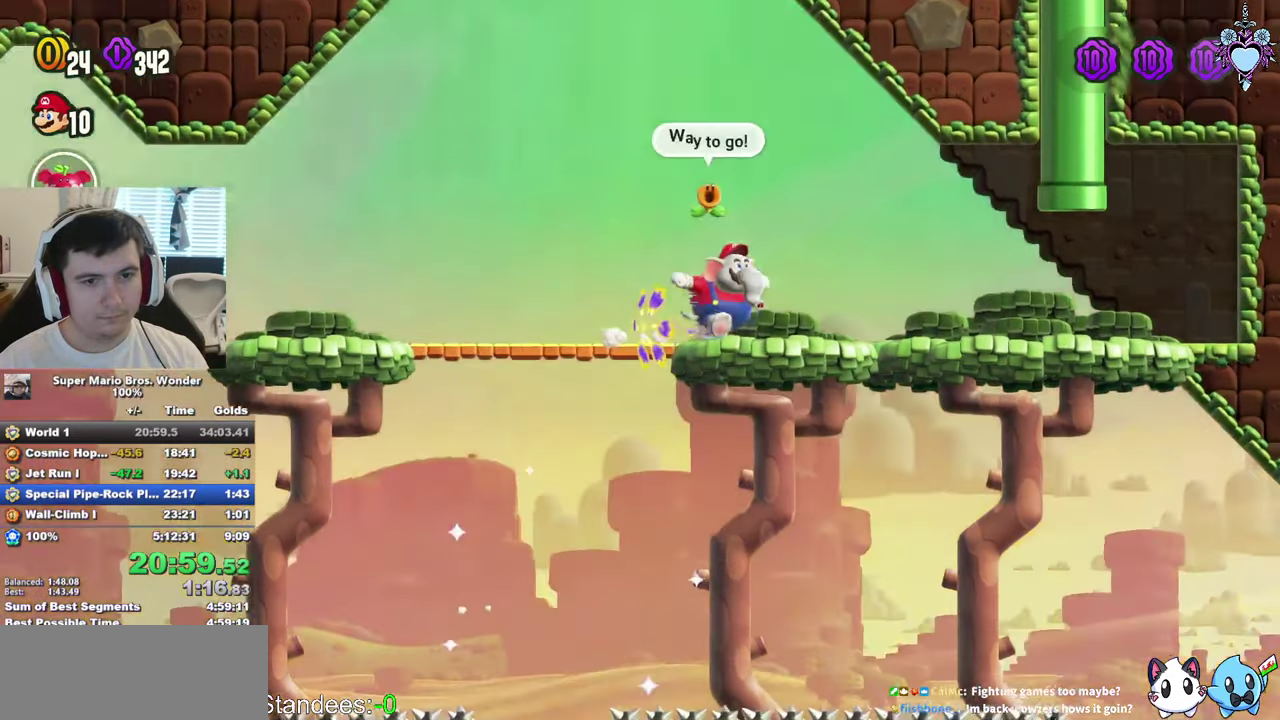
{"buttons": ["SQUARE", "DPAD_RIGHT"], "left_stick": "center", "right_stick": "center", "events": []}
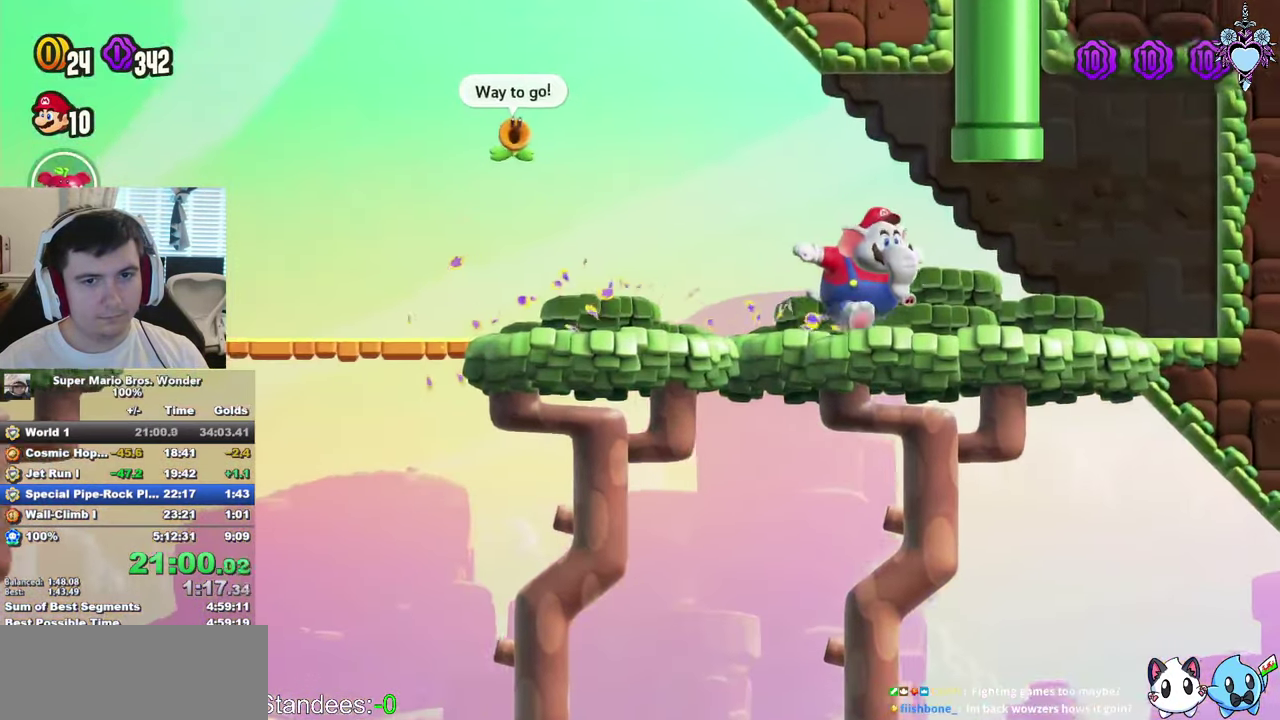
{"buttons": ["SQUARE"], "left_stick": "center", "right_stick": "center", "events": [[17, "DPAD_UP", "down"], [50, "DPAD_RIGHT", "up"], [50, "R1", "down"], [250, "R1", "up"], [484, "DPAD_UP", "up"]]}
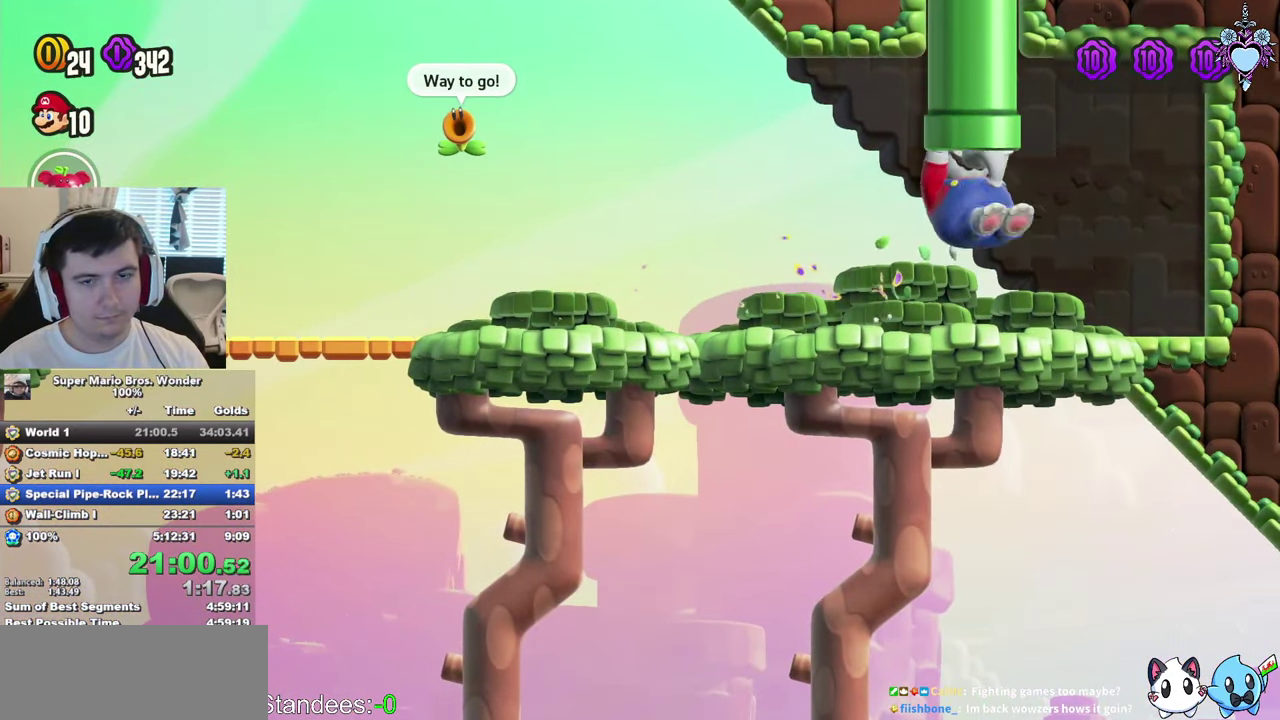
{"buttons": ["SQUARE"], "left_stick": "center", "right_stick": "center", "events": []}
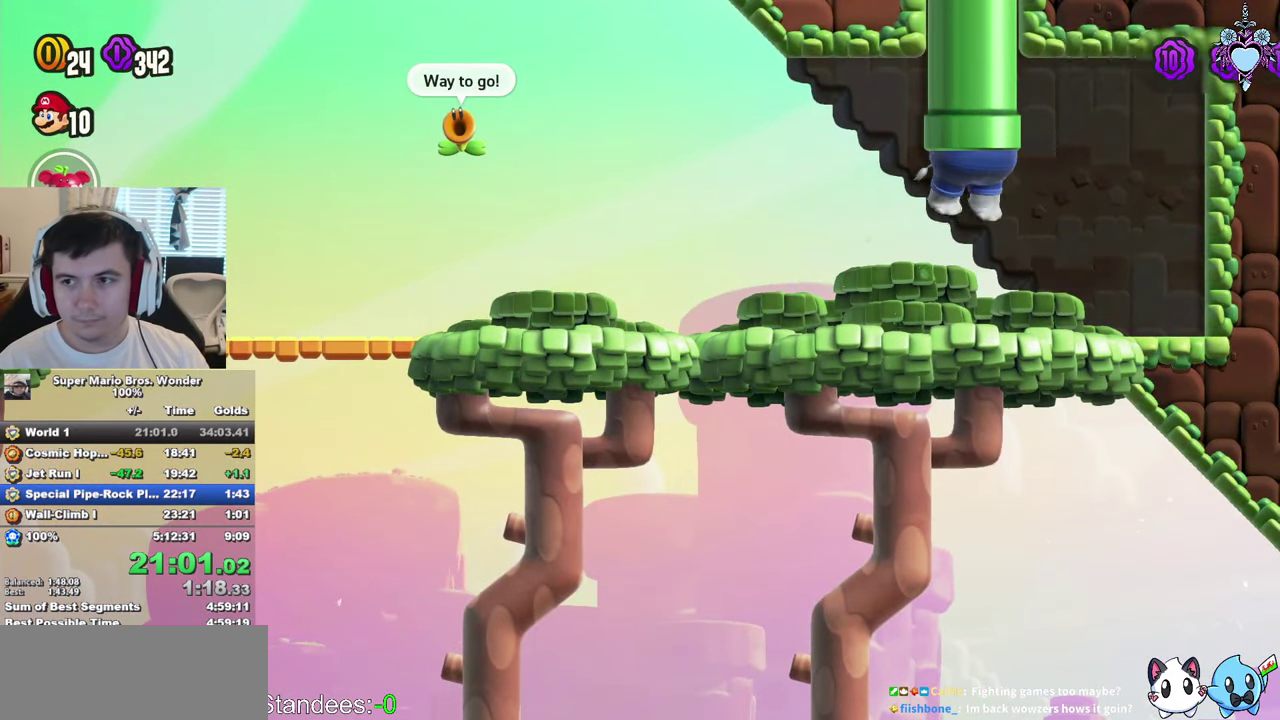
{"buttons": ["SQUARE"], "left_stick": "center", "right_stick": "center", "events": []}
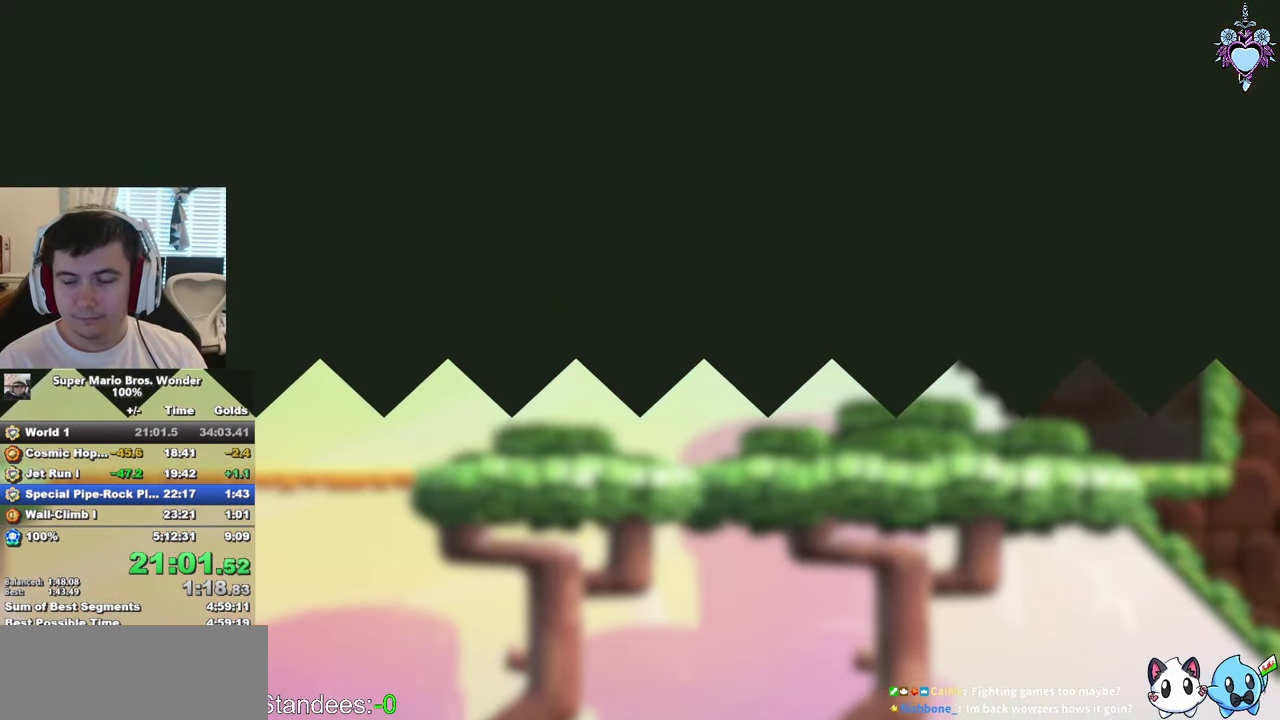
{"buttons": ["SQUARE"], "left_stick": "center", "right_stick": "center", "events": []}
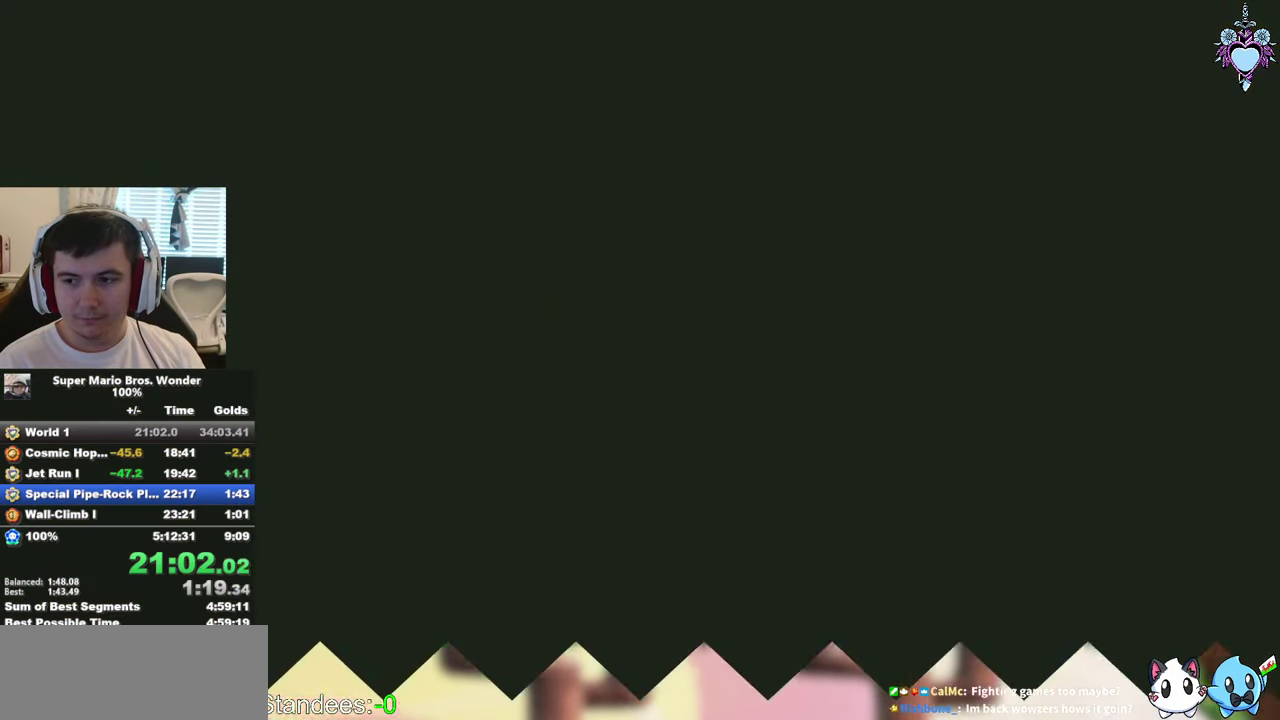
{"buttons": ["SQUARE"], "left_stick": "center", "right_stick": "center", "events": []}
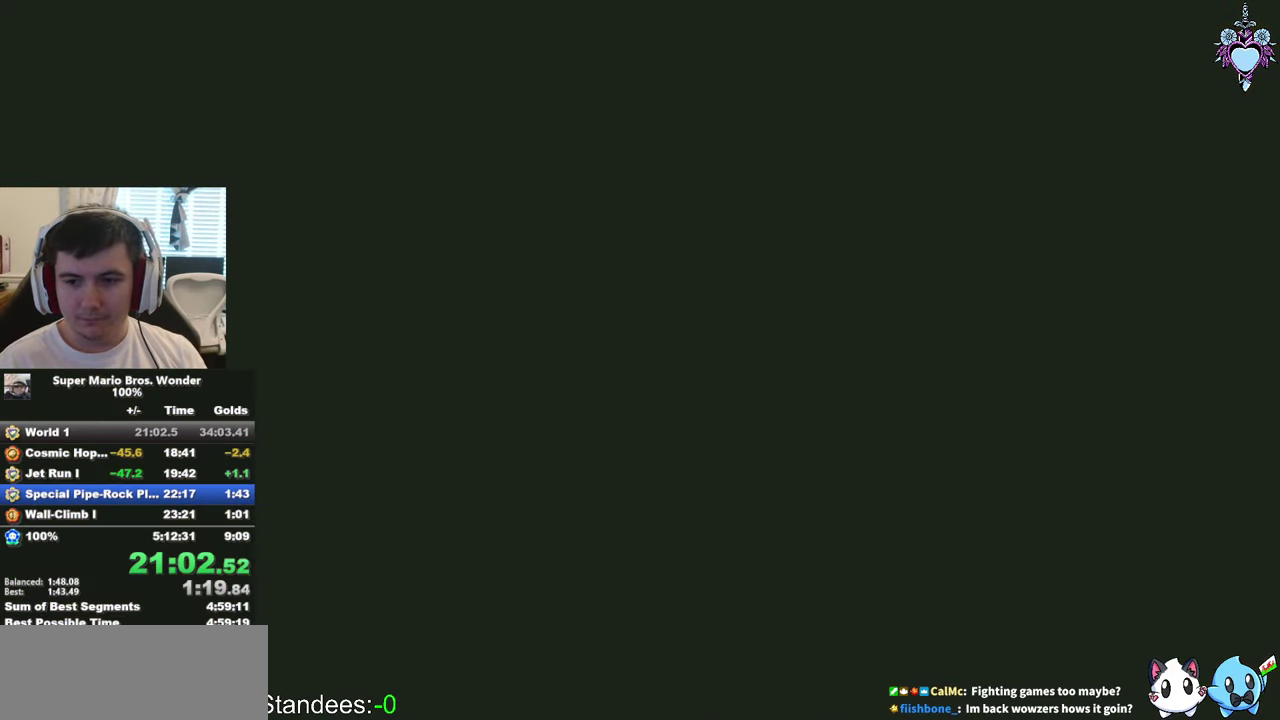
{"buttons": ["CROSS", "DPAD_LEFT"], "left_stick": "center", "right_stick": "center", "events": [[134, "SQUARE", "up"], [250, "DPAD_LEFT", "down"], [317, "CROSS", "down"], [400, "CROSS", "up"], [450, "CROSS", "down"]]}
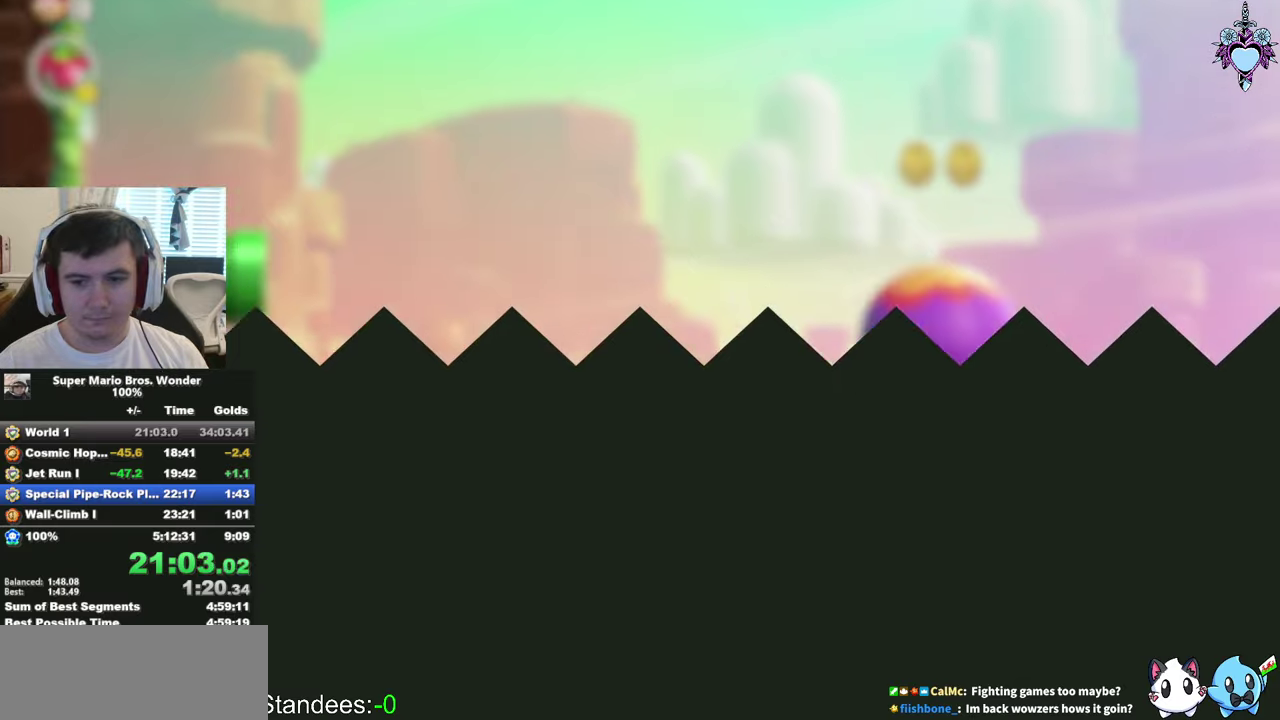
{"buttons": ["CROSS", "DPAD_LEFT"], "left_stick": "center", "right_stick": "center", "events": [[50, "CROSS", "up"], [133, "CROSS", "down"], [216, "CROSS", "up"], [283, "CROSS", "down"], [366, "CROSS", "up"], [416, "CROSS", "down"]]}
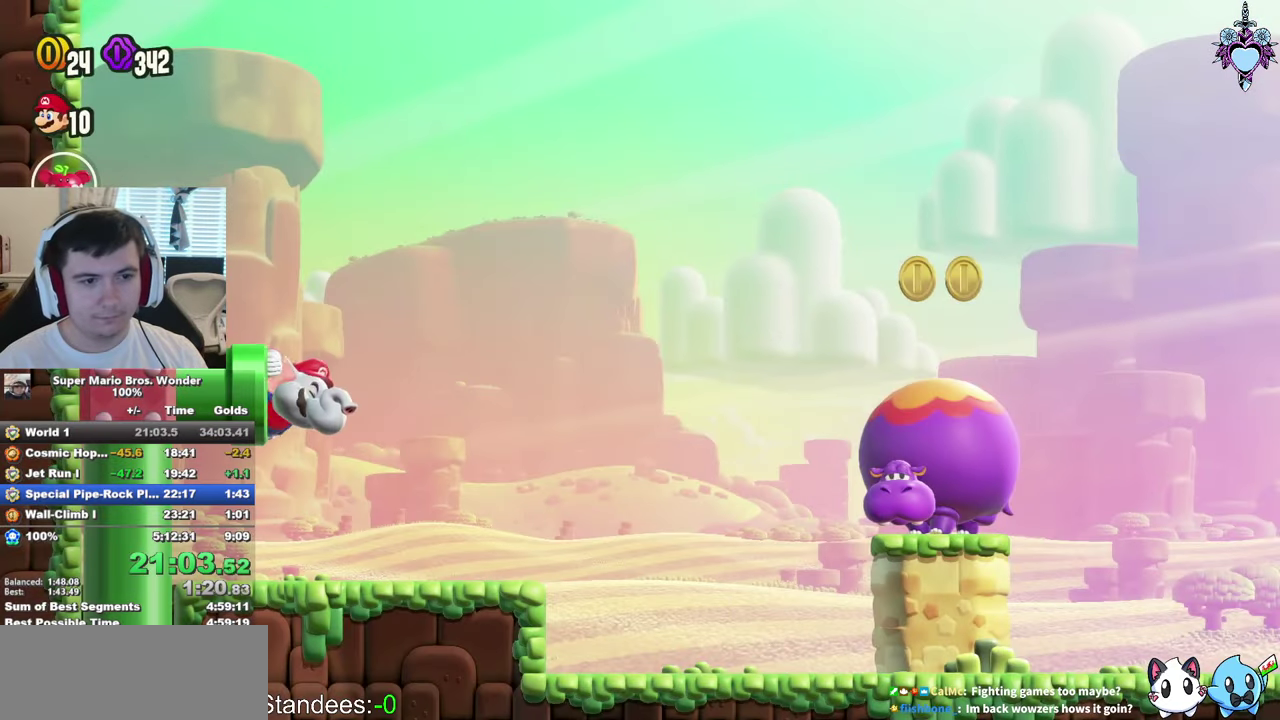
{"buttons": ["DPAD_LEFT"], "left_stick": "center", "right_stick": "center", "events": [[16, "CROSS", "up"], [100, "CROSS", "down"], [150, "CROSS", "up"]]}
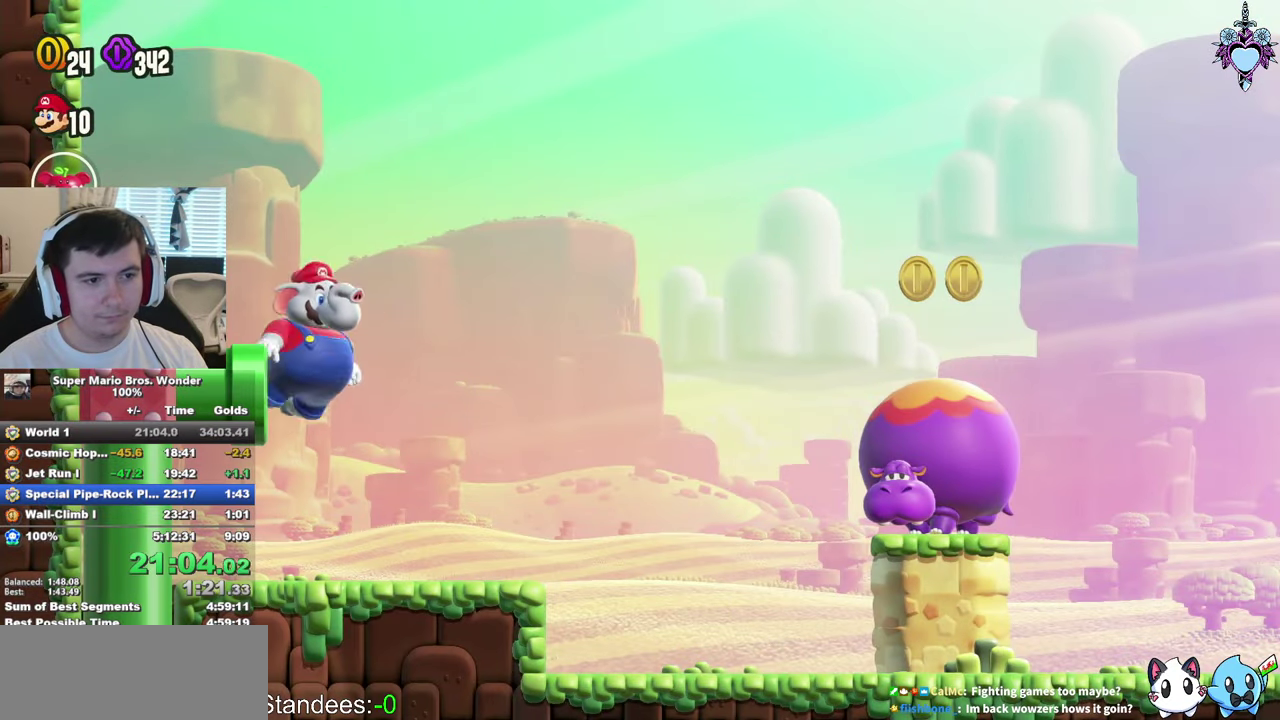
{"buttons": ["SQUARE"], "left_stick": "center", "right_stick": "center", "events": [[266, "CROSS", "down"], [300, "SQUARE", "down"], [350, "CROSS", "up"], [350, "DPAD_LEFT", "up"], [350, "DPAD_RIGHT", "down"], [500, "DPAD_RIGHT", "up"]]}
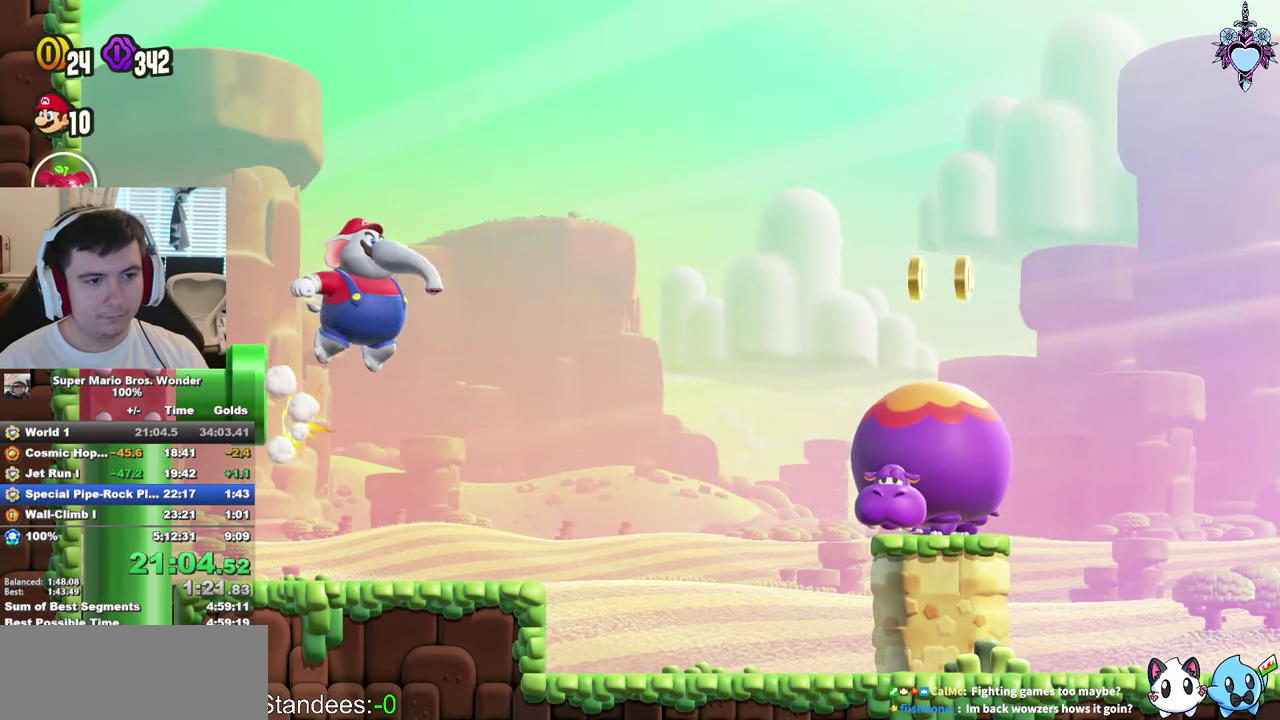
{"buttons": ["CROSS", "SQUARE", "DPAD_LEFT"], "left_stick": "center", "right_stick": "center", "events": [[166, "DPAD_LEFT", "down"], [483, "CROSS", "down"]]}
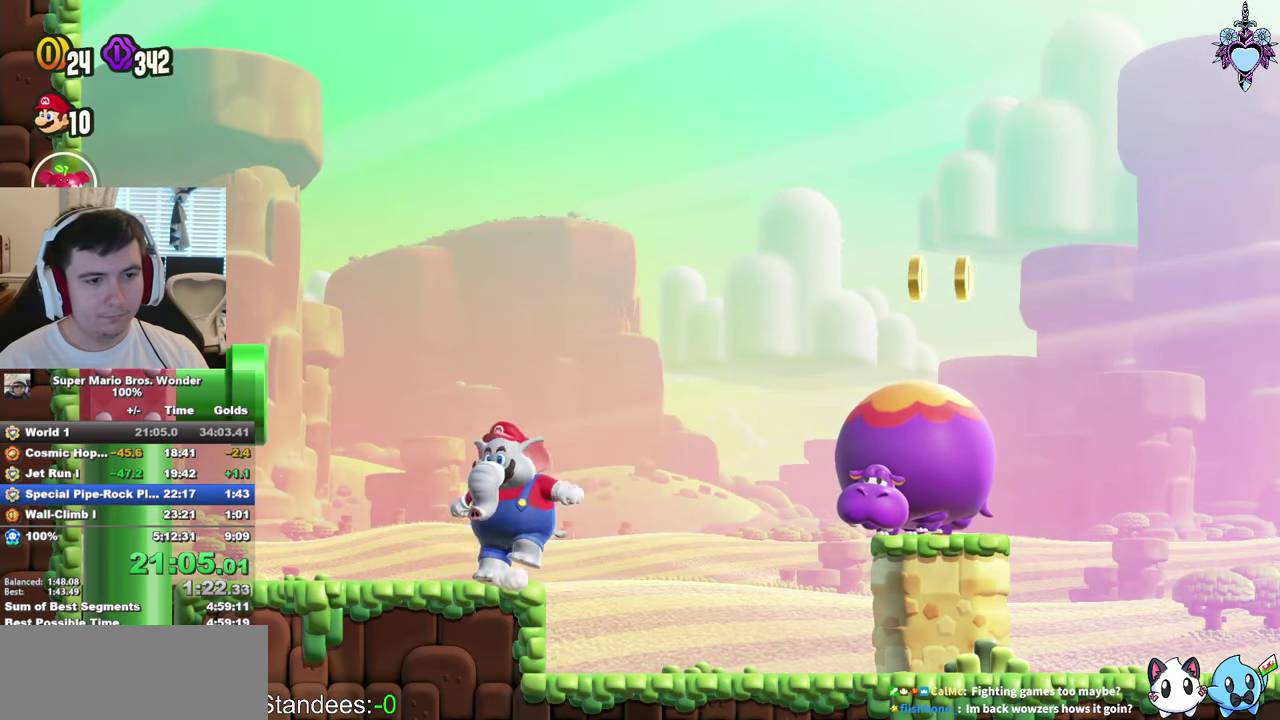
{"buttons": ["DPAD_RIGHT"], "left_stick": "center", "right_stick": "center", "events": [[250, "DPAD_LEFT", "up"], [333, "DPAD_RIGHT", "down"], [416, "SQUARE", "up"], [450, "CROSS", "up"]]}
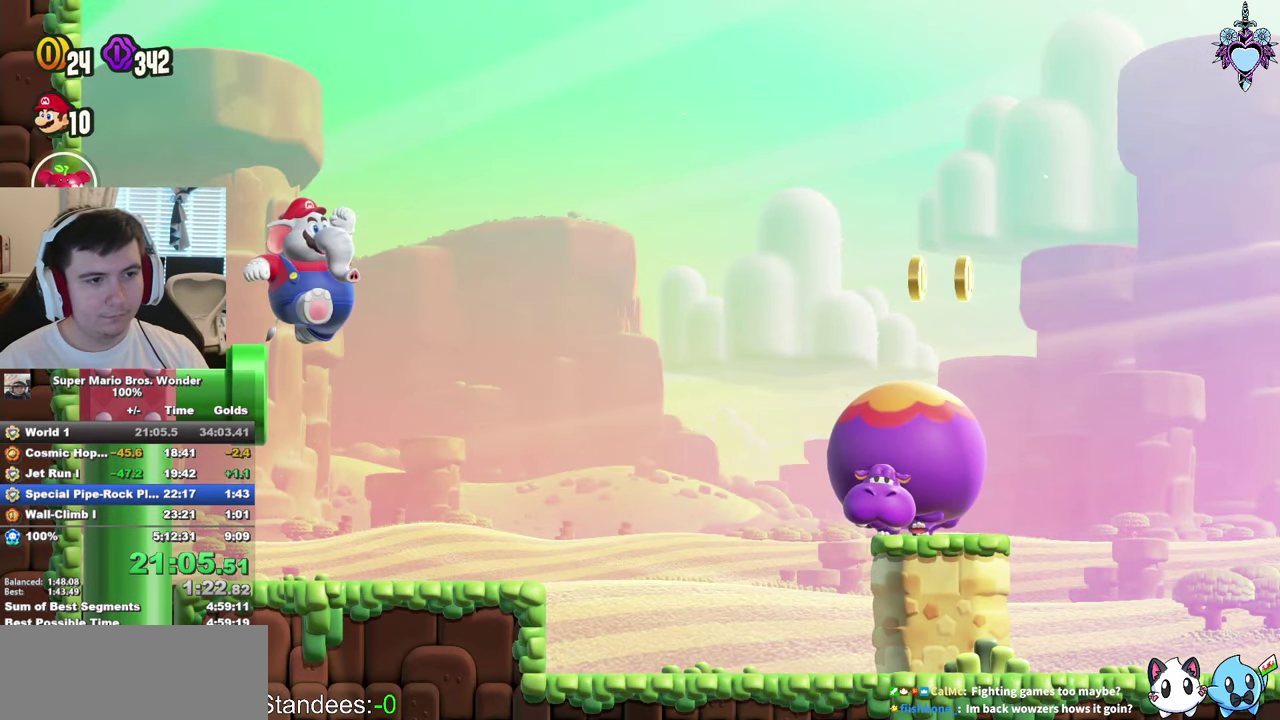
{"buttons": ["CROSS", "SQUARE", "DPAD_UP", "DPAD_LEFT"], "left_stick": "center", "right_stick": "center", "events": [[100, "CROSS", "down"], [133, "DPAD_RIGHT", "up"], [150, "DPAD_LEFT", "down"], [183, "SQUARE", "down"], [200, "DPAD_UP", "down"]]}
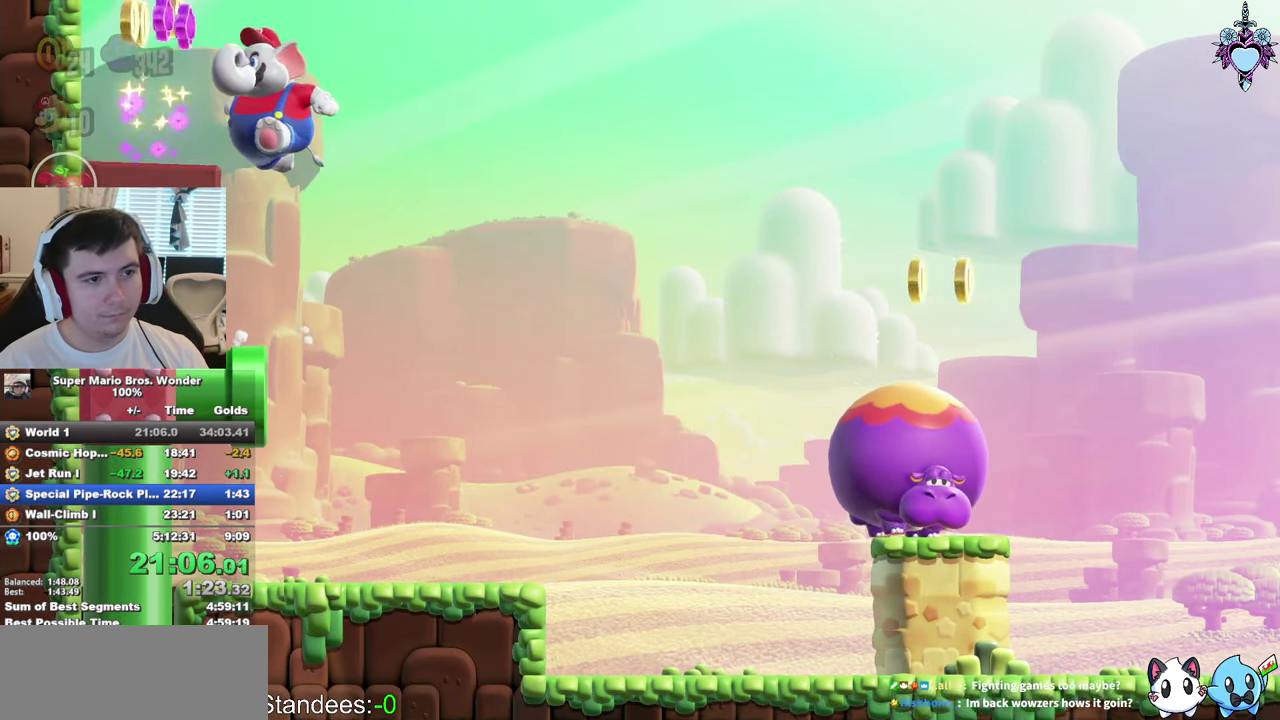
{"buttons": ["SQUARE", "DPAD_RIGHT"], "left_stick": "center", "right_stick": "center", "events": [[66, "R1", "down"], [183, "CROSS", "up"], [183, "DPAD_LEFT", "up"], [183, "R1", "up"], [200, "DPAD_UP", "up"], [250, "DPAD_RIGHT", "down"]]}
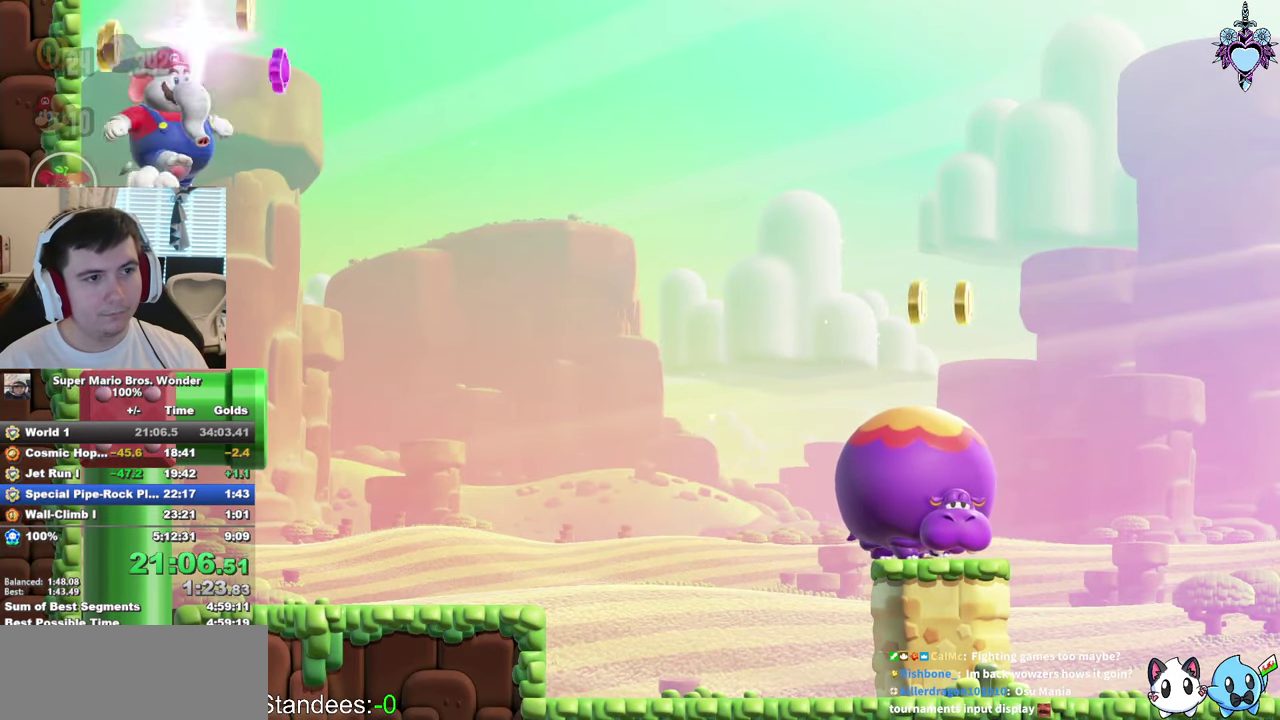
{"buttons": ["SQUARE", "DPAD_RIGHT"], "left_stick": "center", "right_stick": "center", "events": [[50, "SQUARE", "up"], [133, "SQUARE", "down"], [250, "CROSS", "down"], [400, "CROSS", "up"]]}
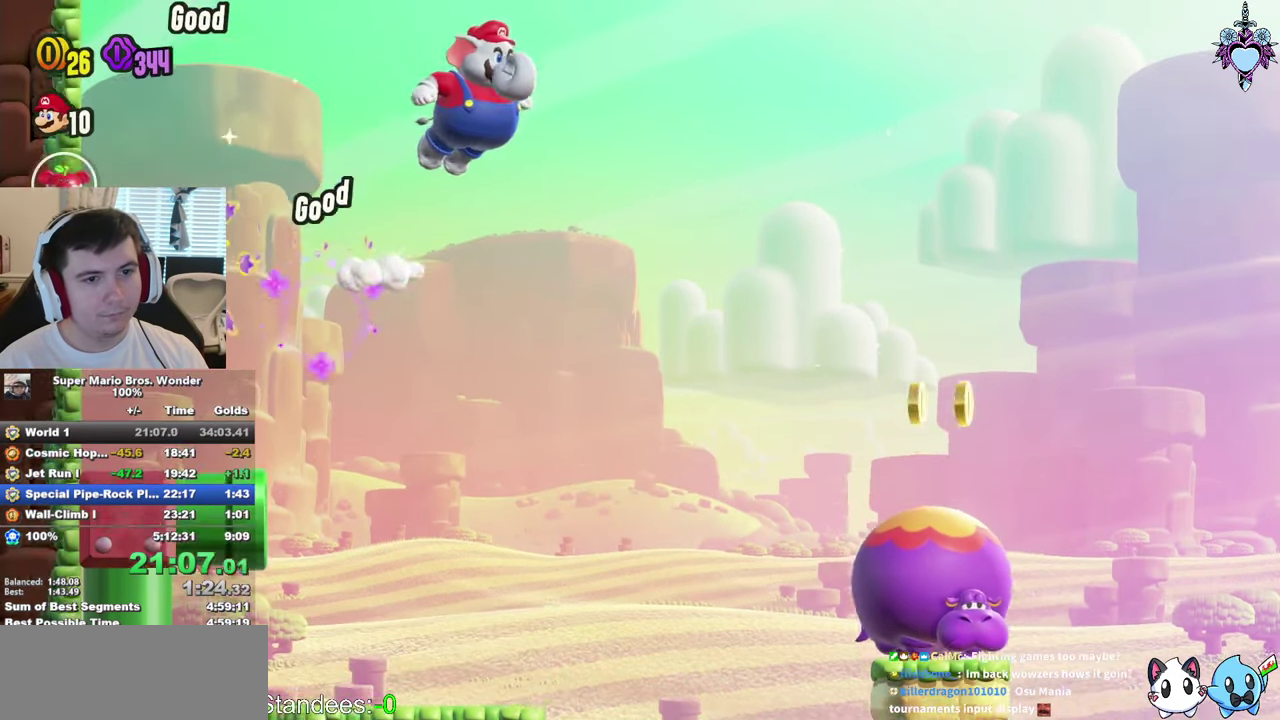
{"buttons": ["SQUARE"], "left_stick": "center", "right_stick": "center", "events": [[16, "DPAD_RIGHT", "up"]]}
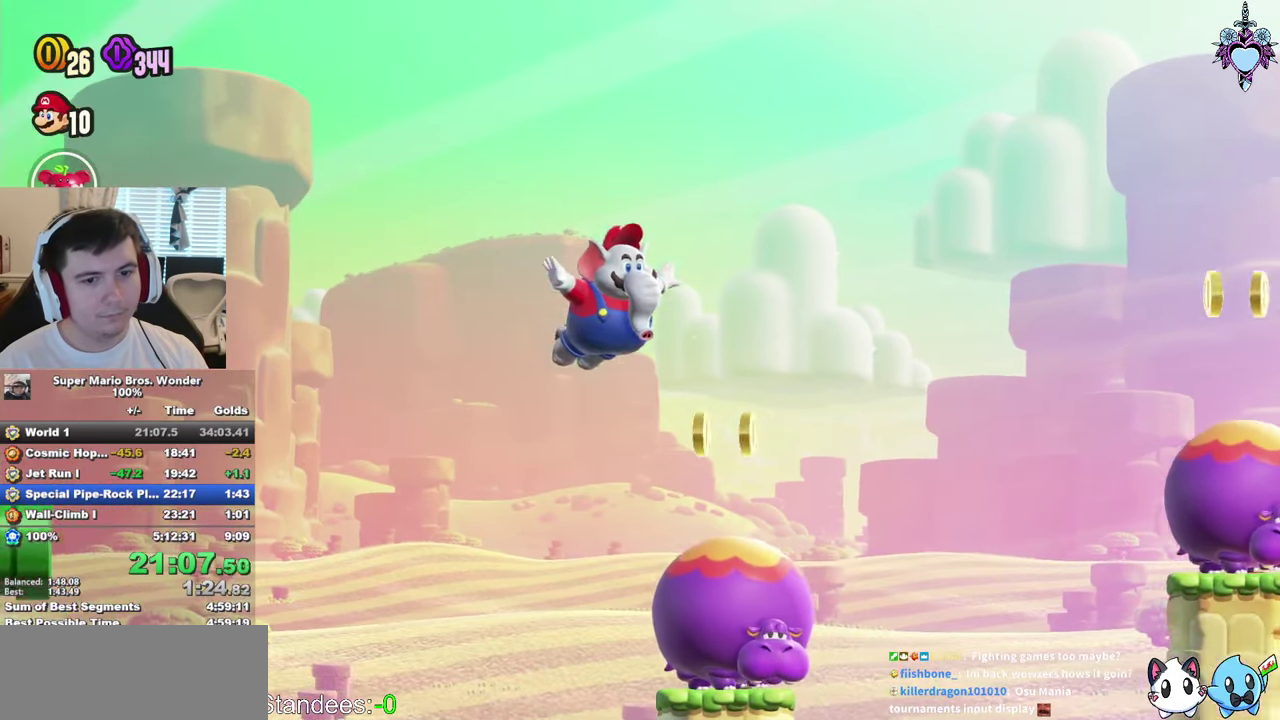
{"buttons": ["SQUARE", "DPAD_RIGHT"], "left_stick": "center", "right_stick": "center", "events": [[33, "CROSS", "down"], [33, "DPAD_RIGHT", "down"], [483, "CROSS", "up"]]}
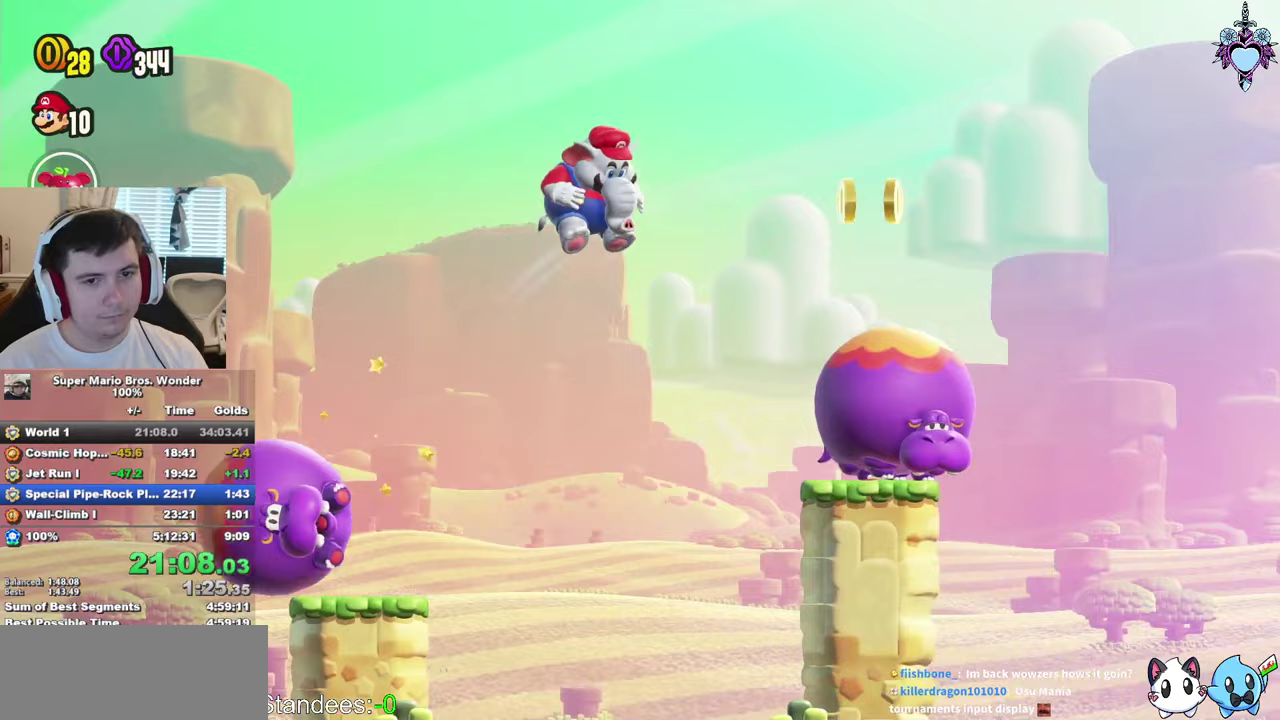
{"buttons": ["CROSS", "SQUARE", "DPAD_RIGHT"], "left_stick": "center", "right_stick": "center", "events": [[283, "CROSS", "down"]]}
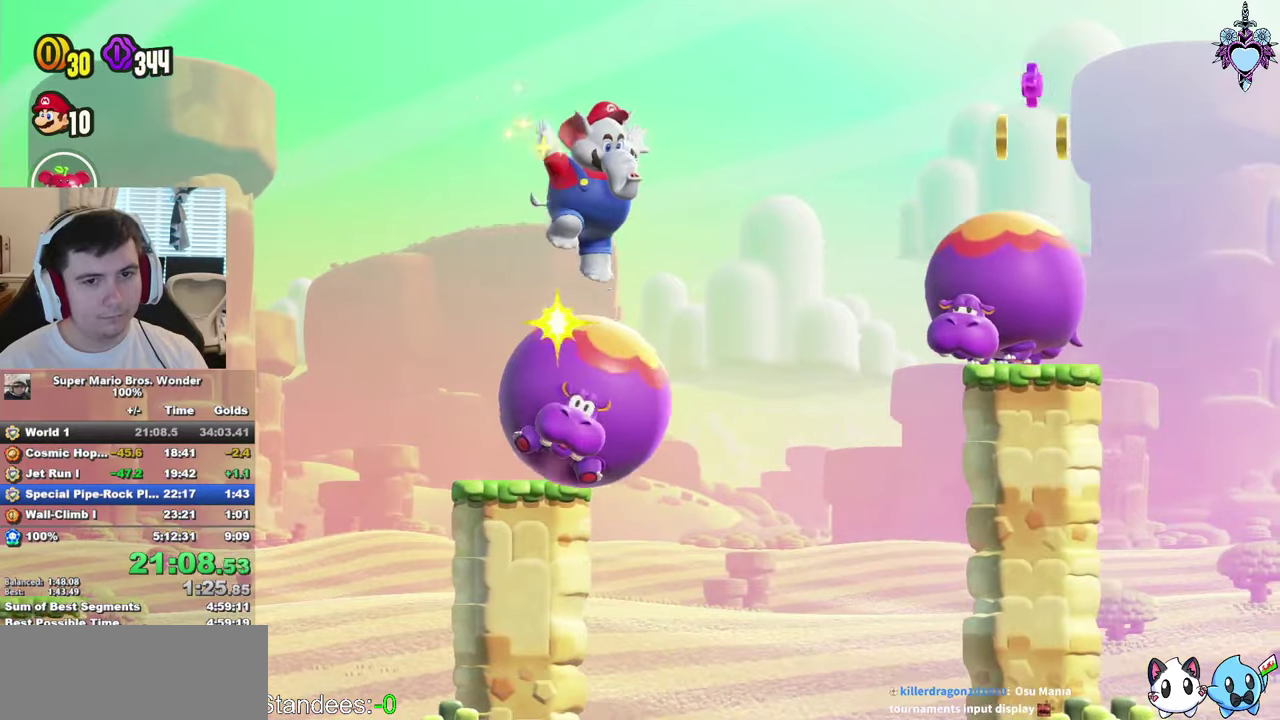
{"buttons": ["SQUARE", "DPAD_RIGHT"], "left_stick": "center", "right_stick": "center", "events": [[133, "CROSS", "up"], [250, "SQUARE", "up"], [433, "SQUARE", "down"]]}
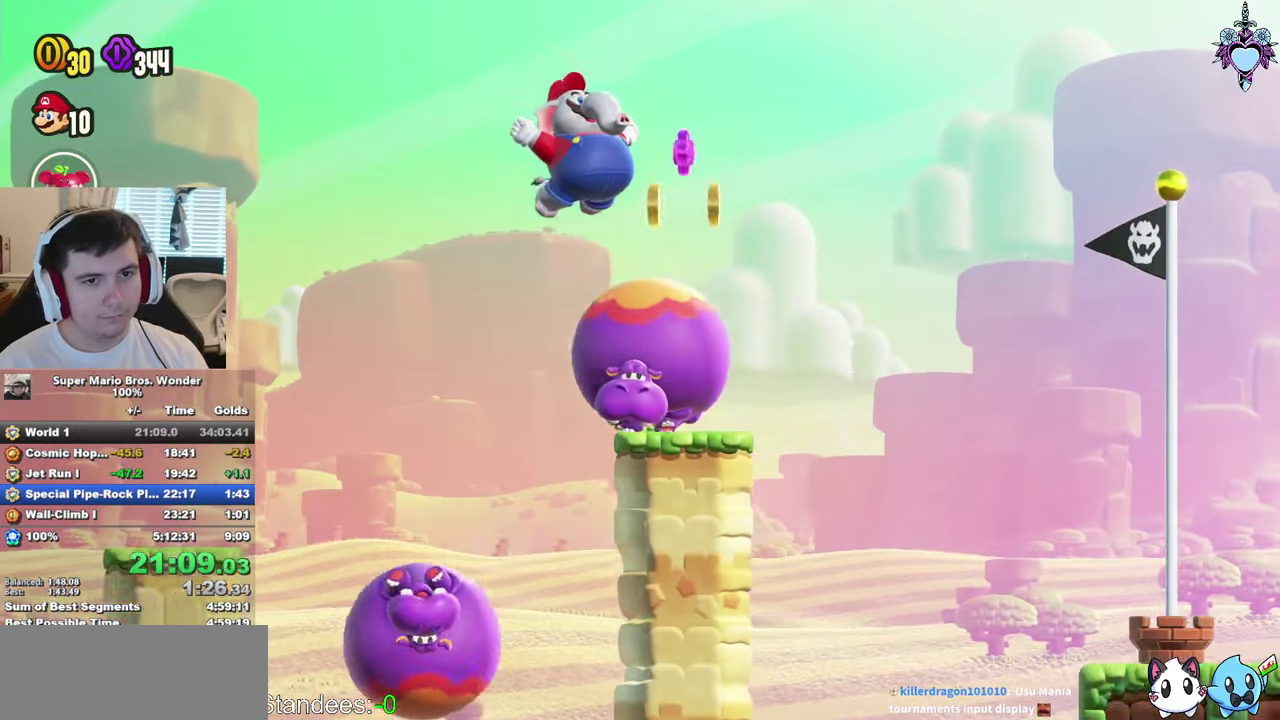
{"buttons": ["DPAD_RIGHT"], "left_stick": "center", "right_stick": "center", "events": [[17, "CROSS", "down"], [367, "CROSS", "up"], [400, "SQUARE", "up"]]}
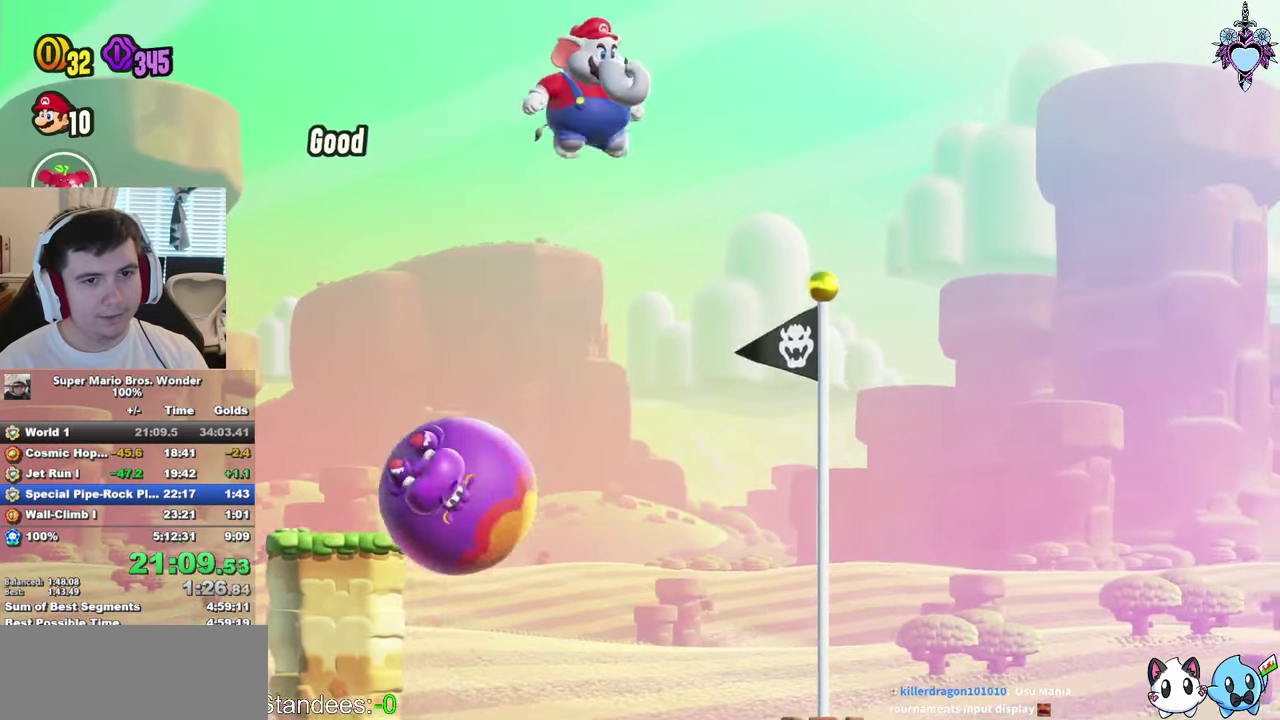
{"buttons": [], "left_stick": "center", "right_stick": "center", "events": [[150, "SQUARE", "down"], [233, "DPAD_RIGHT", "up"], [483, "SQUARE", "up"]]}